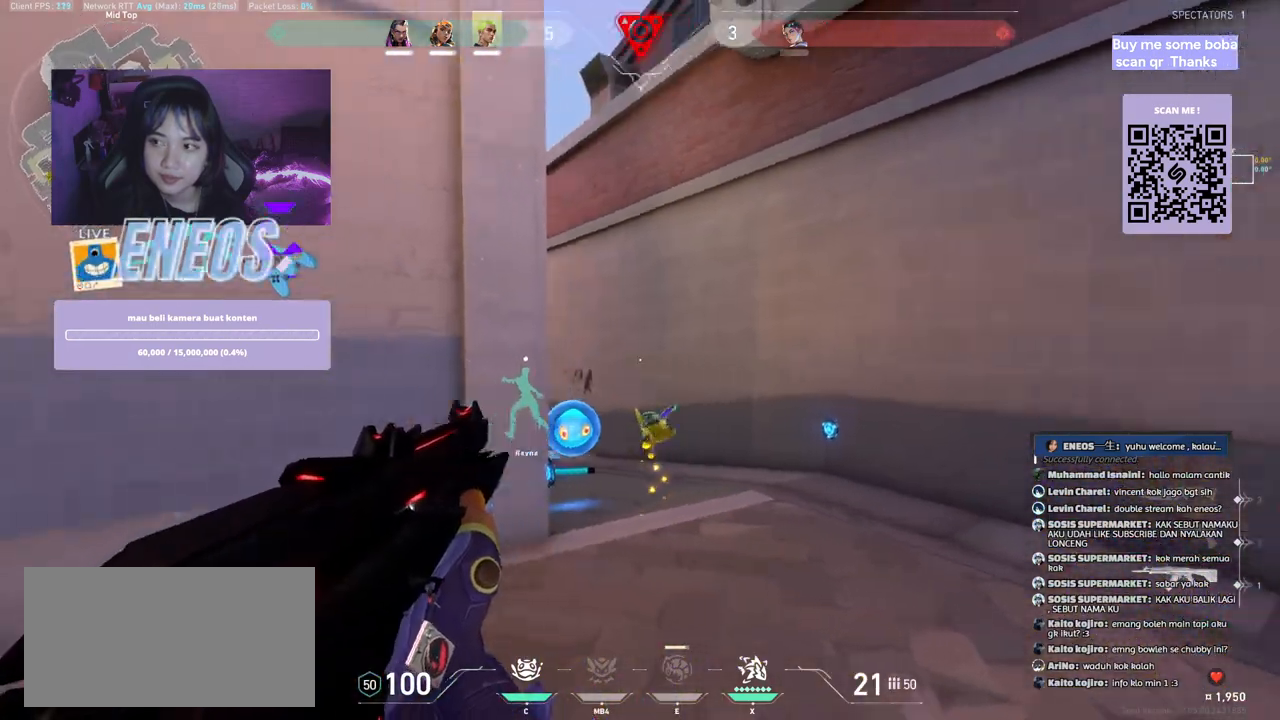
Gameplay with keyboard and mouse; each line is a JSON object with the keys and mouse buttons held at the frame after it. "events" lists presses ("down") and releases ("up") of "a", "ctrl", "d", "e", "q", "s", "shift", "space", "w", "mouse_left", "mouse_wheel", "mouse_right", "mouse_mb4" and "mouse_mb5" between this image and that frame as [ms after this image, input, new state], when the widget could be followed in between. "mouse_left", "mouse_wheel", "mouse_right", "mouse_mb4", "mouse_mb5" = the "left", "wheel", "right", "mb4", "mb5" buttons of the "mouse" list. No other keys are recorded. "wheel" means that the mouse wheel is clicked or scrolled. Mouse movement is not recorded.
{"keys": ["d", "w"], "mouse": [], "events": []}
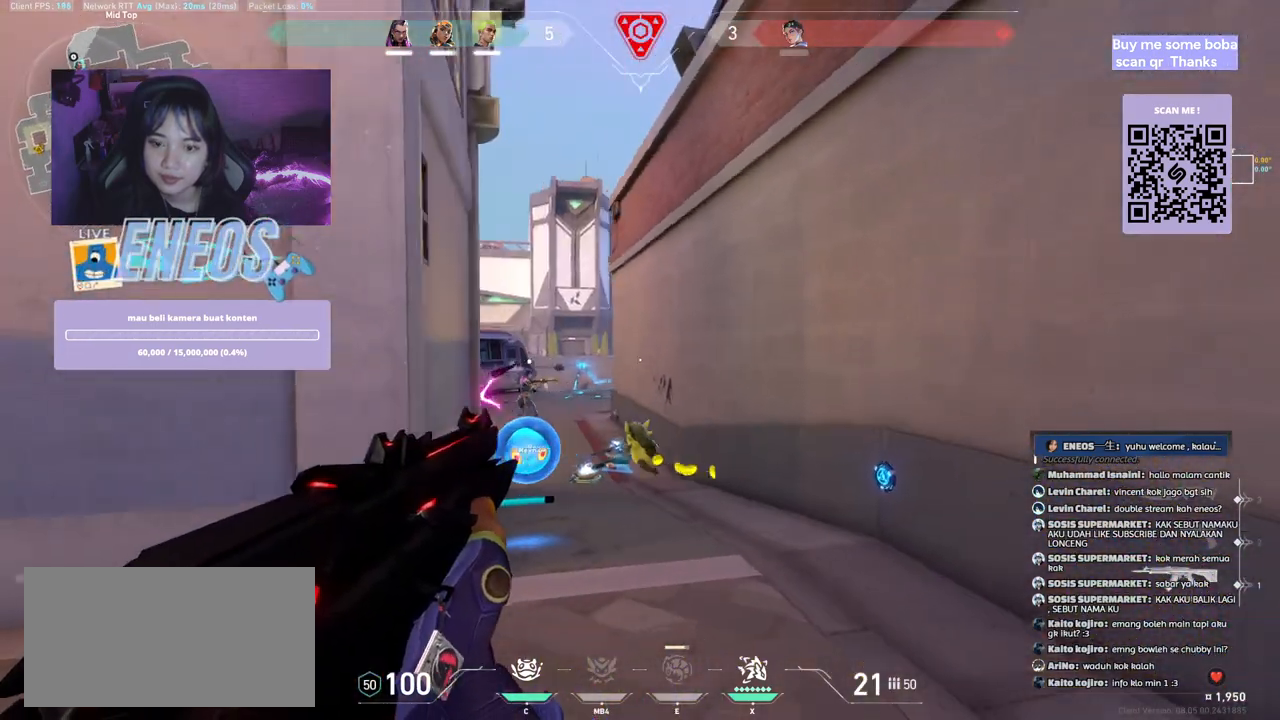
{"keys": ["a", "w"], "mouse": [], "events": [[300, "d", "up"], [367, "a", "down"]]}
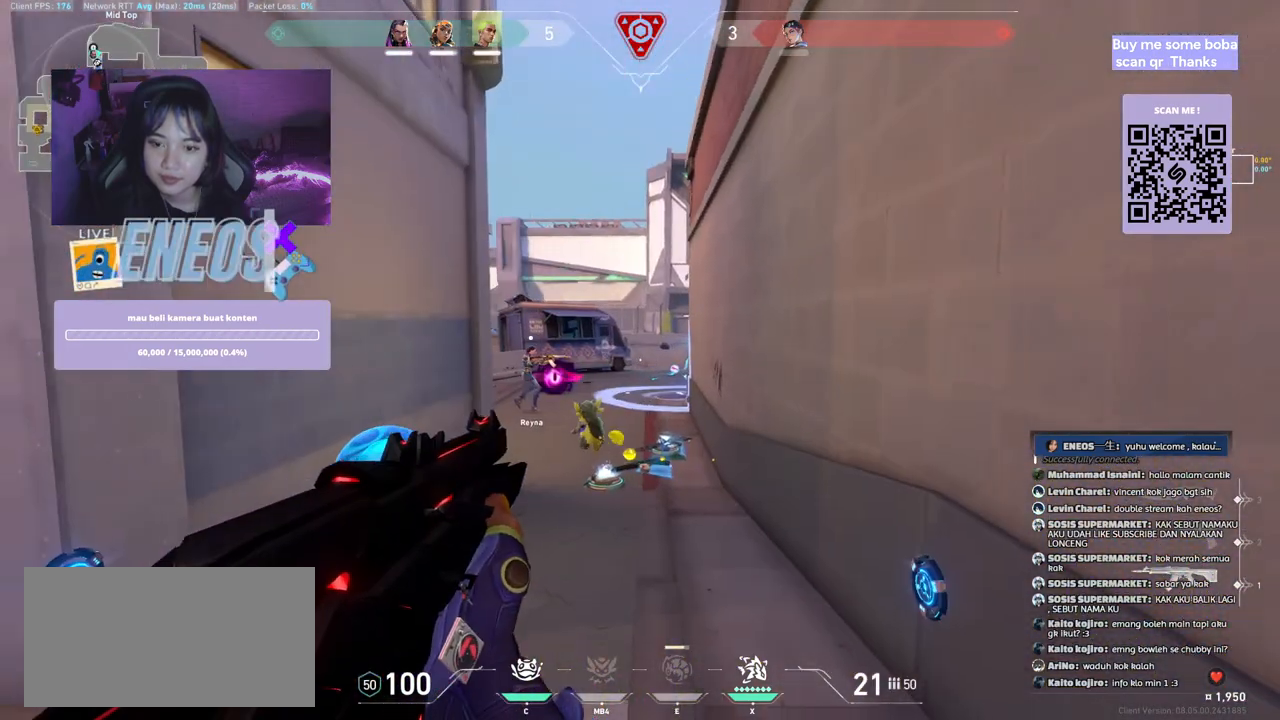
{"keys": ["a", "w"], "mouse": [], "events": []}
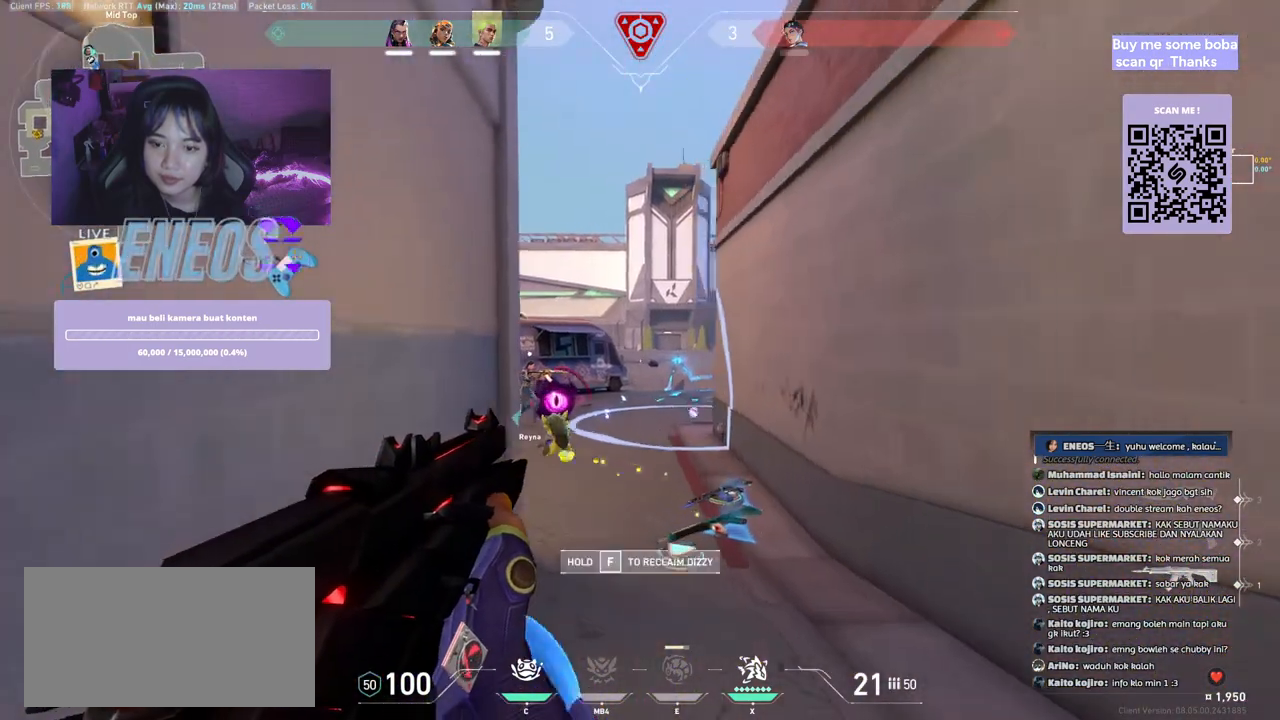
{"keys": ["w"], "mouse": [], "events": [[50, "a", "up"]]}
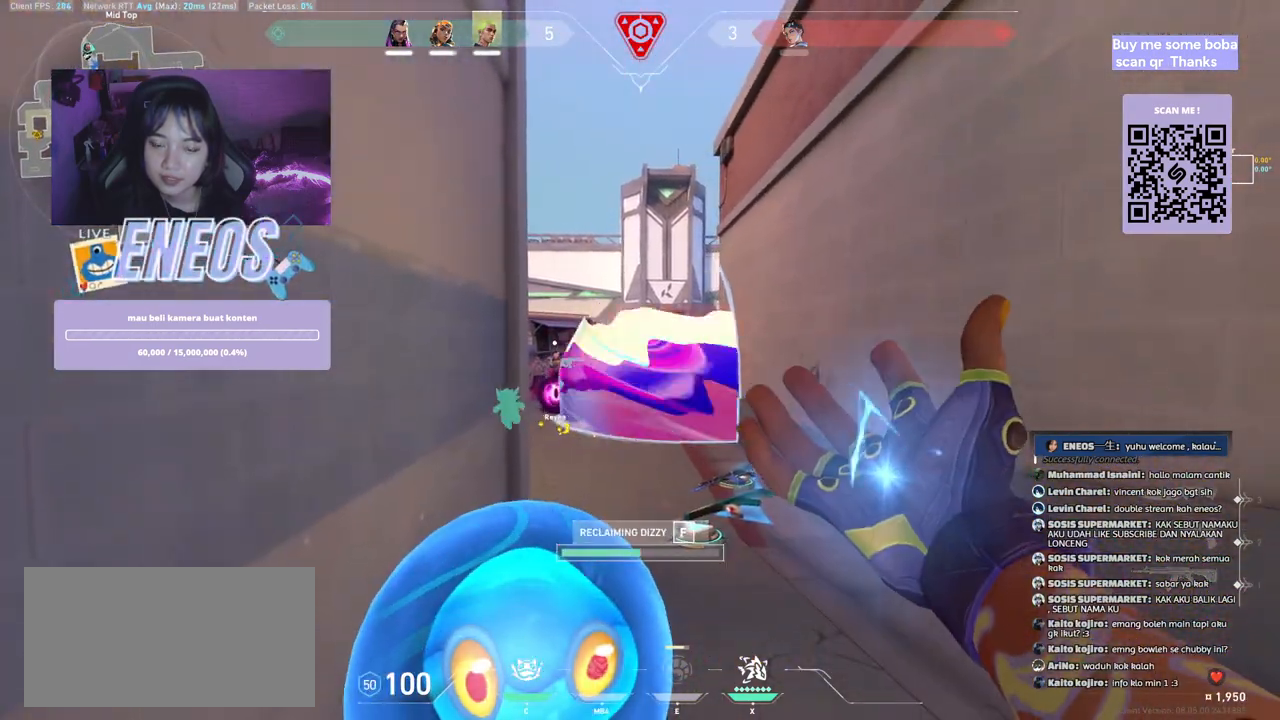
{"keys": ["w"], "mouse": [], "events": []}
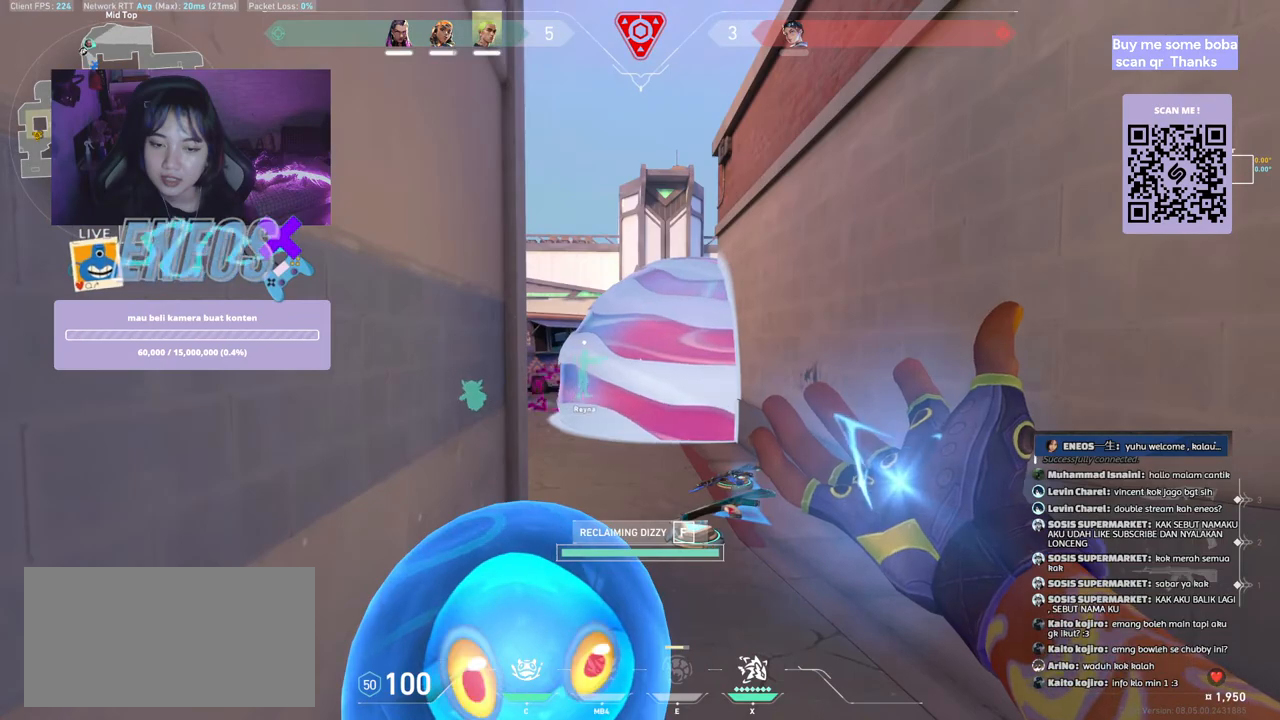
{"keys": [], "mouse": [], "events": [[367, "w", "up"]]}
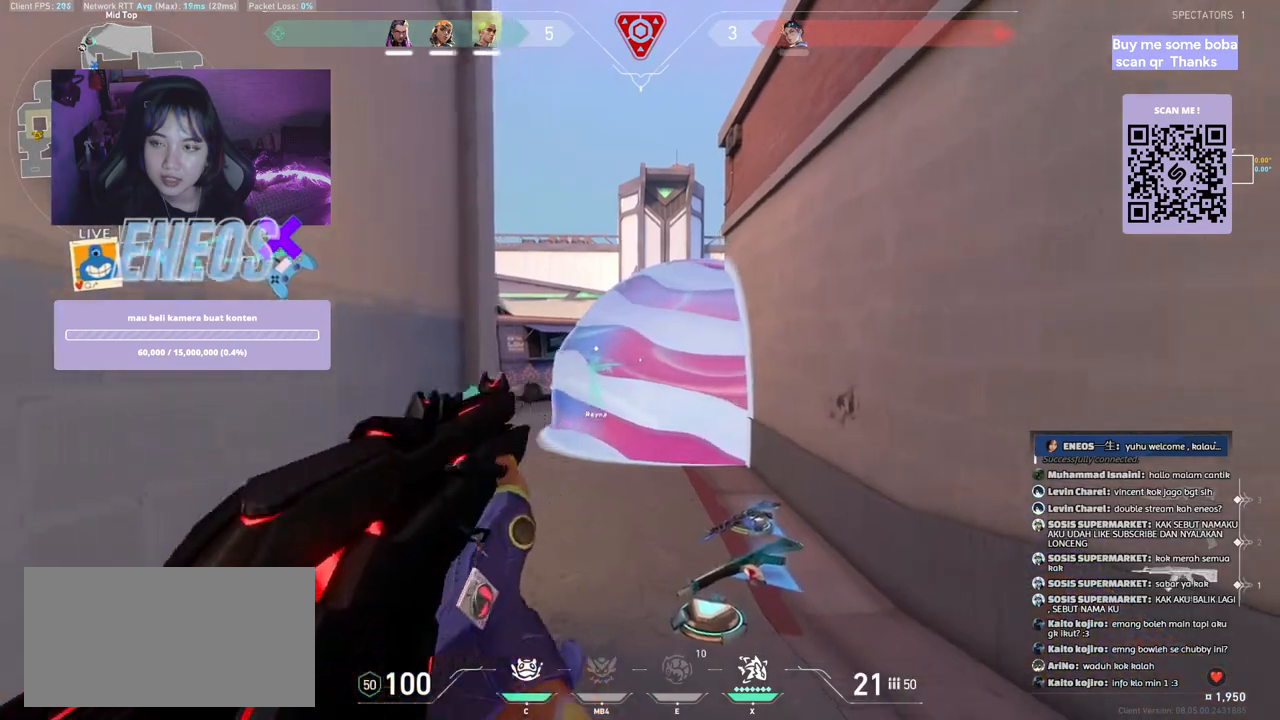
{"keys": ["s"], "mouse": [], "events": [[100, "s", "down"]]}
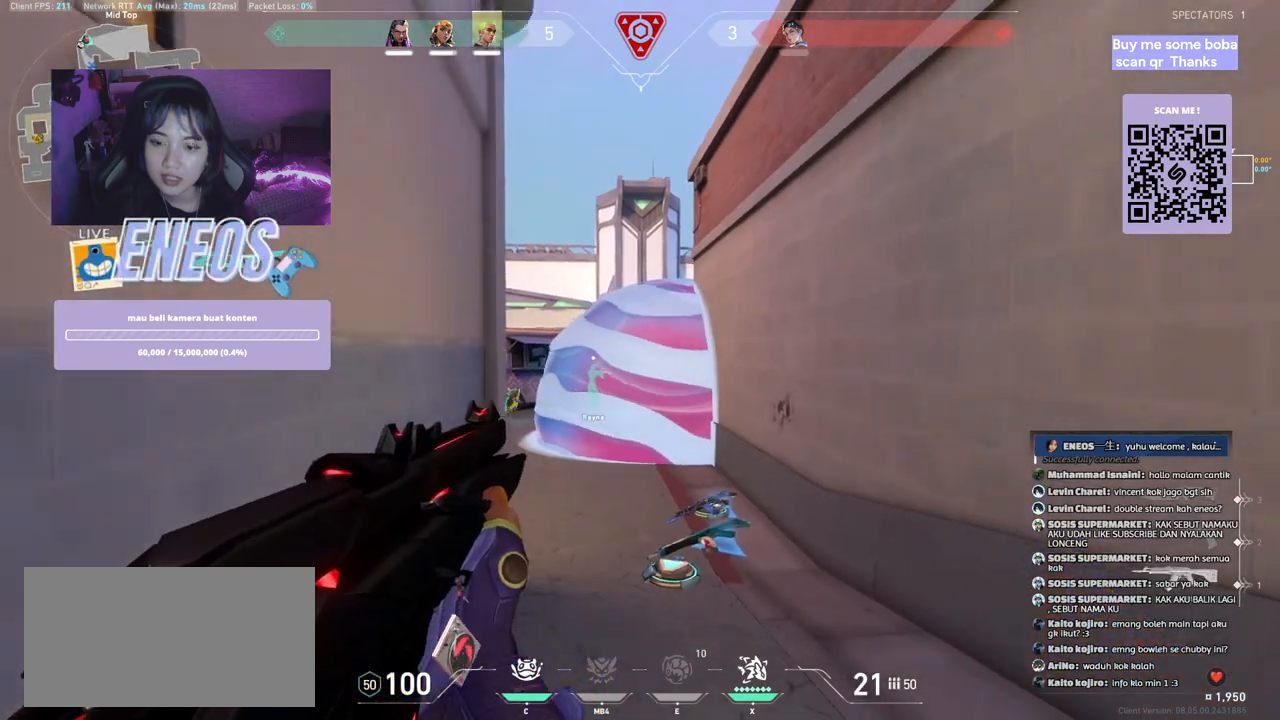
{"keys": ["w"], "mouse": [], "events": [[67, "s", "up"], [117, "mouse_left", "down"], [234, "mouse_left", "up"], [417, "w", "down"]]}
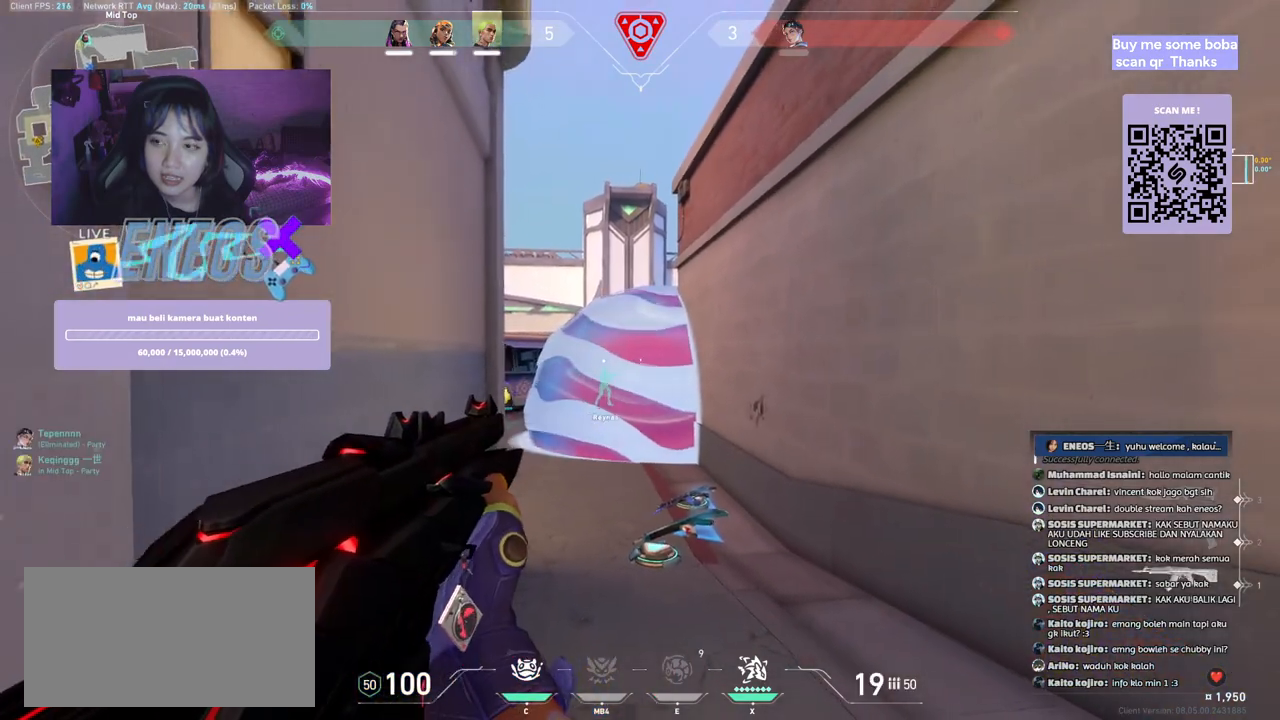
{"keys": ["a", "space", "w"], "mouse": [], "events": [[367, "space", "down"], [450, "a", "down"]]}
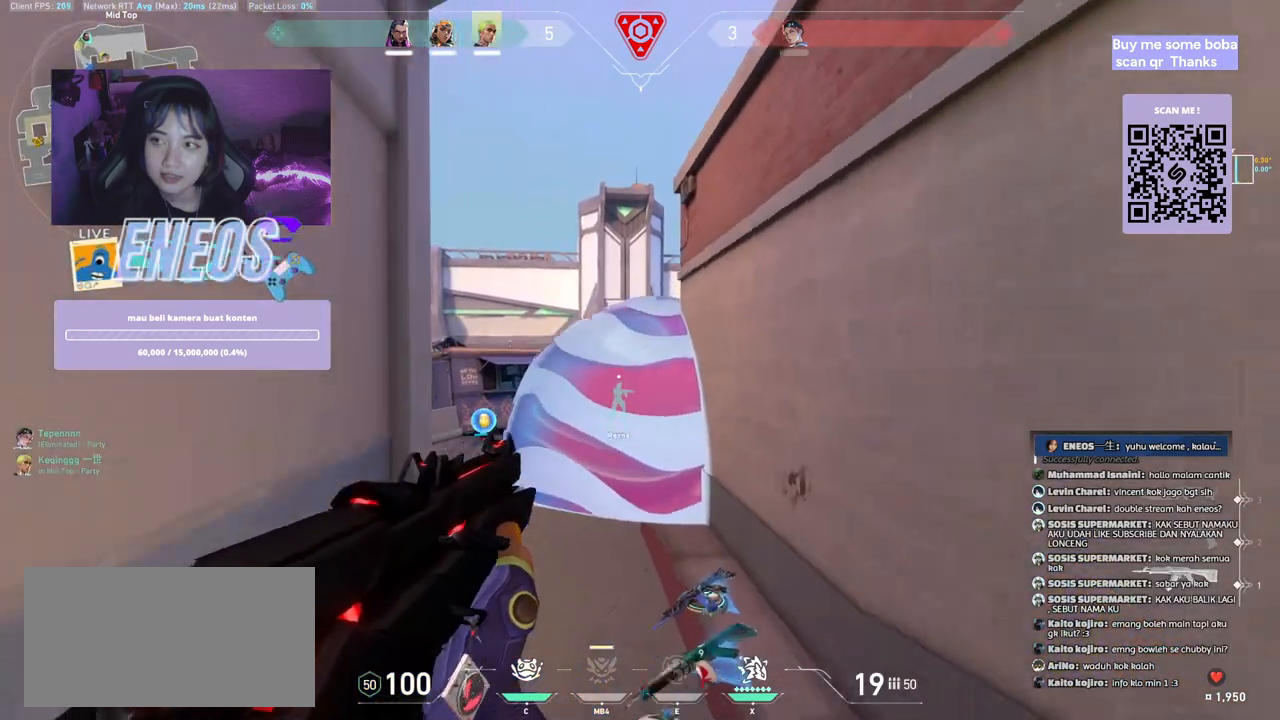
{"keys": ["w"], "mouse": [], "events": [[100, "space", "up"], [434, "a", "up"]]}
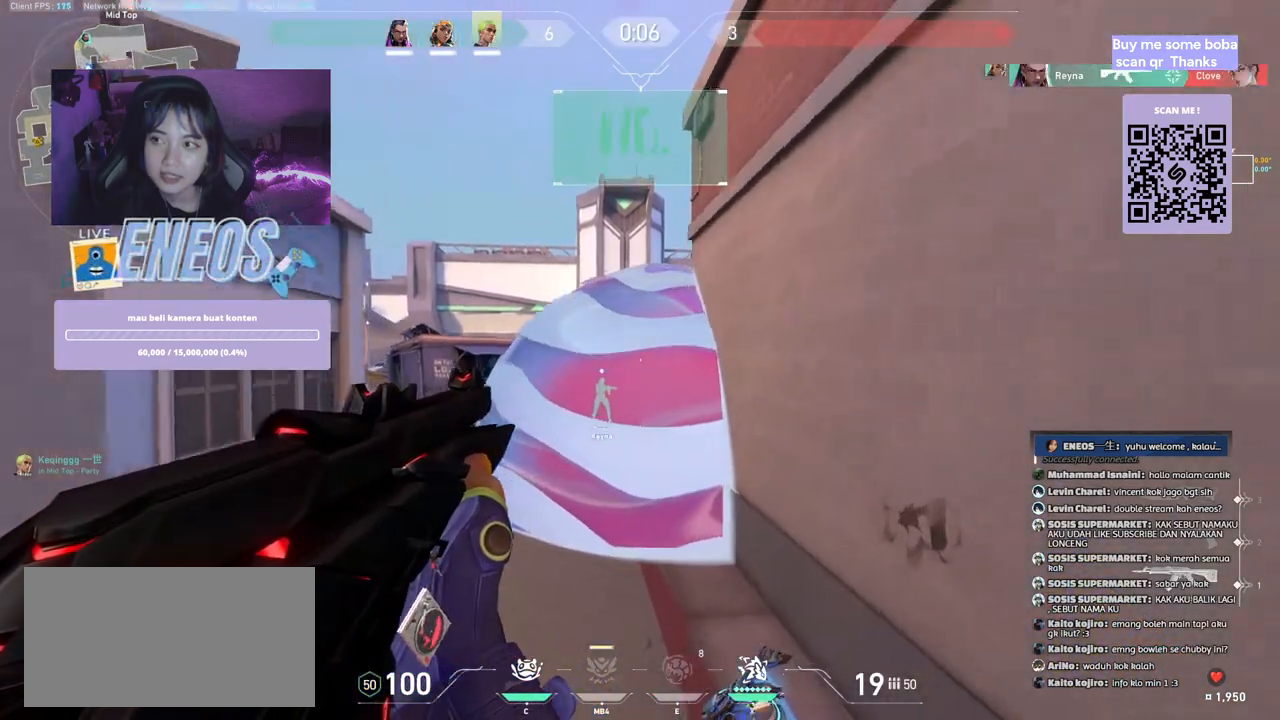
{"keys": ["a", "w"], "mouse": [], "events": [[167, "space", "down"], [184, "a", "down"], [334, "space", "up"]]}
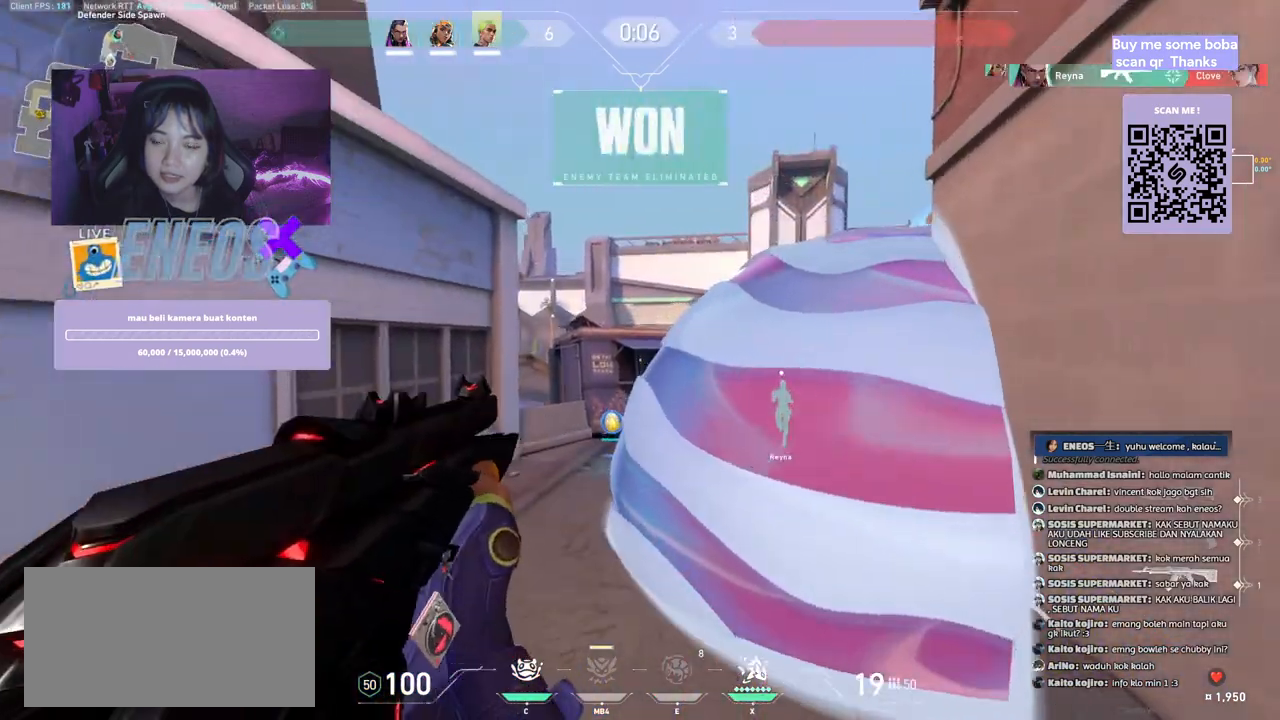
{"keys": ["a", "w"], "mouse": ["wheel"], "events": [[317, "mouse_wheel", "down"], [484, "mouse_wheel", "up"], [500, "mouse_wheel", "down"]]}
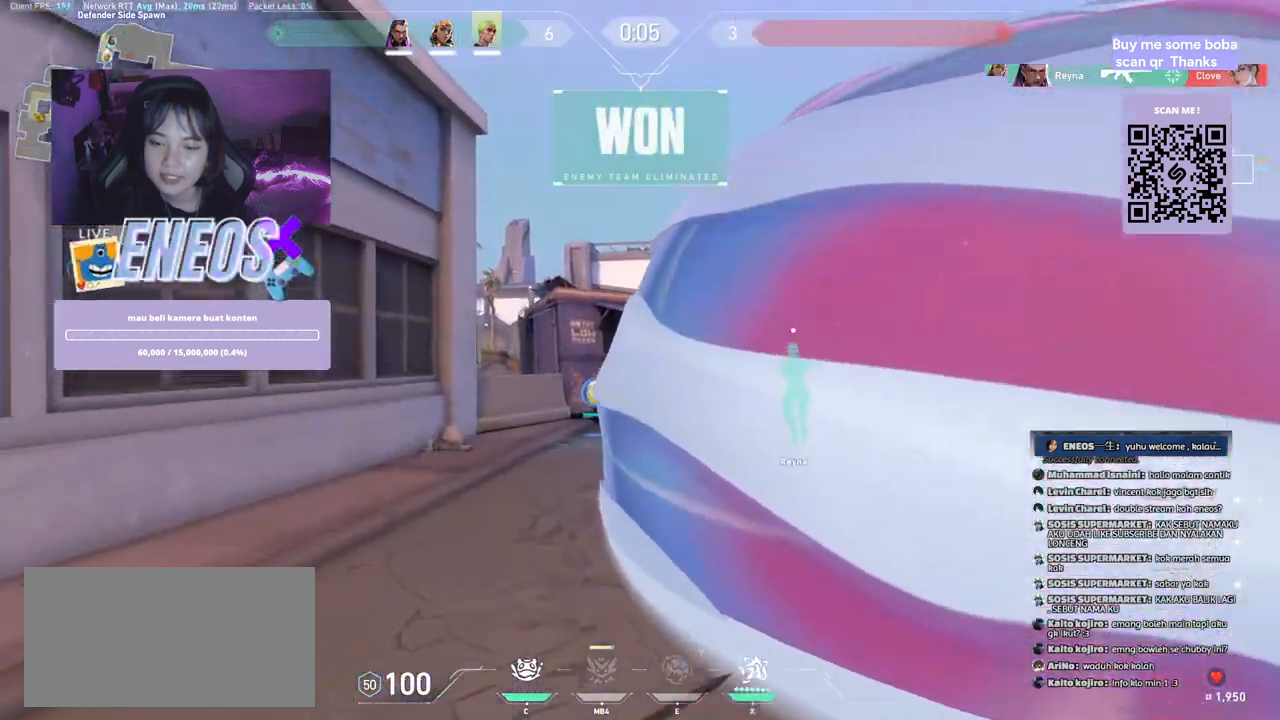
{"keys": ["w"], "mouse": ["right"], "events": [[17, "mouse_wheel", "up"], [400, "a", "up"], [500, "mouse_right", "down"]]}
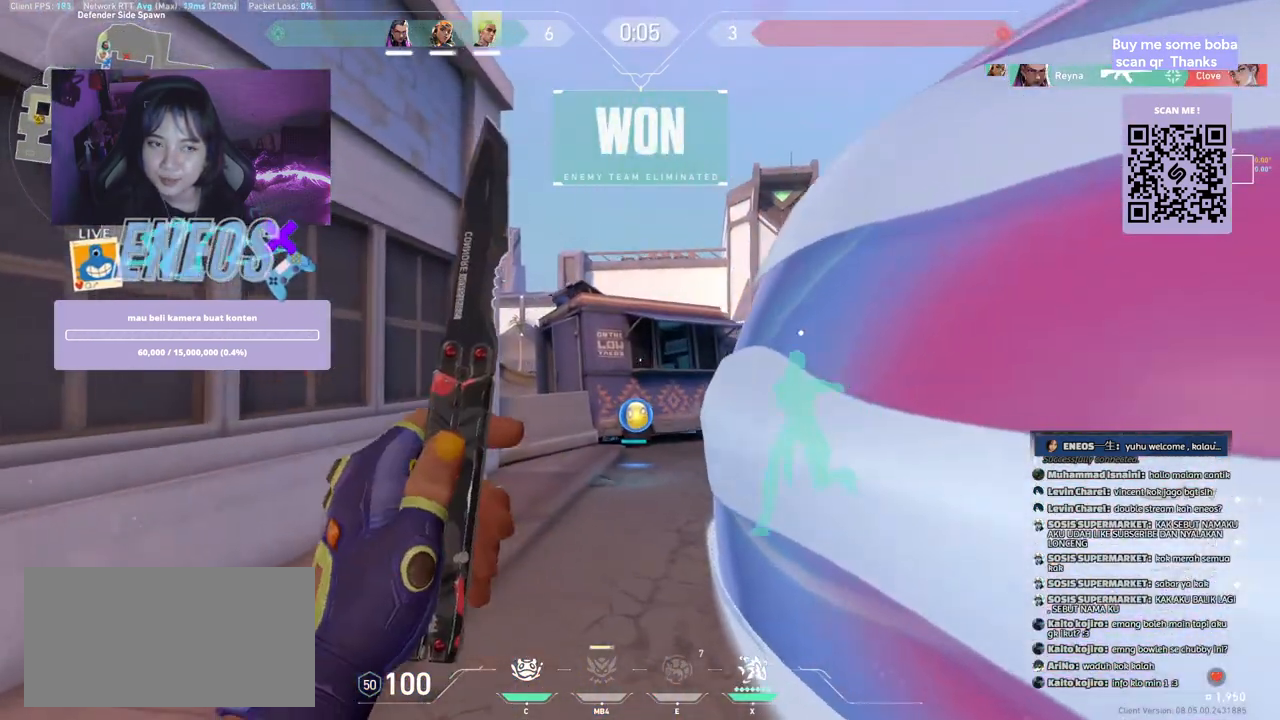
{"keys": ["w"], "mouse": [], "events": [[200, "mouse_right", "up"]]}
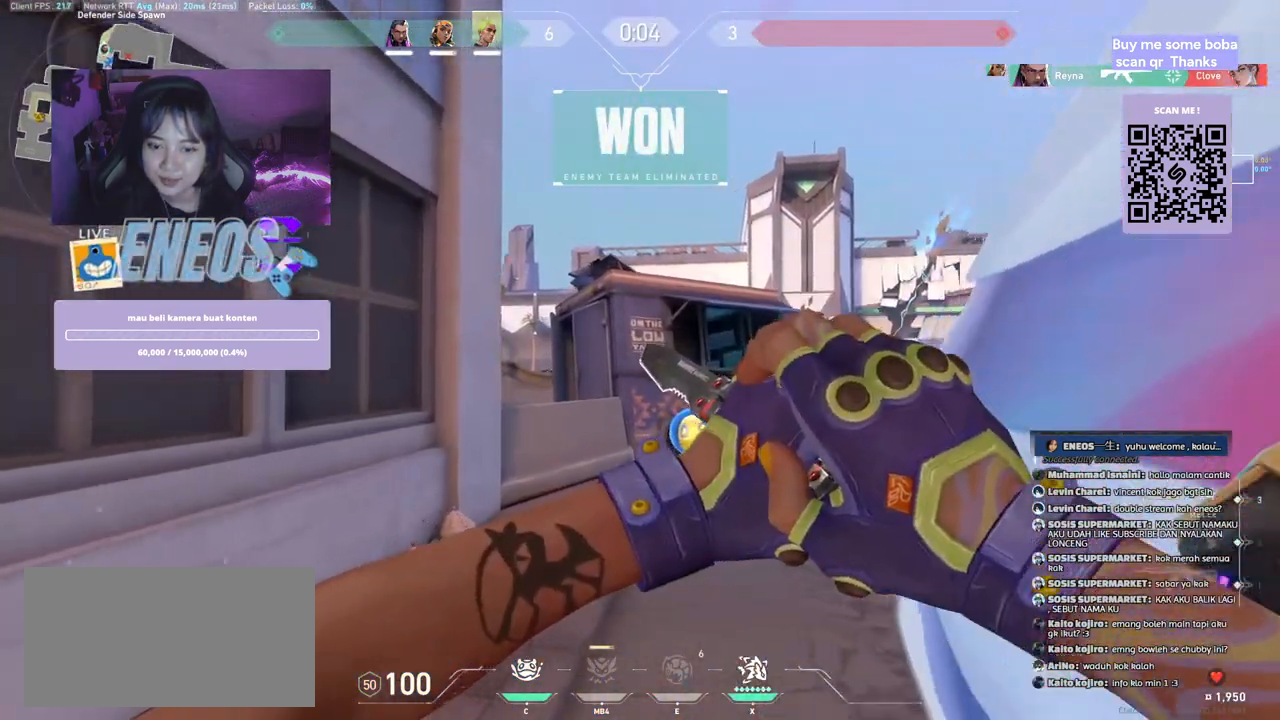
{"keys": ["w"], "mouse": [], "events": []}
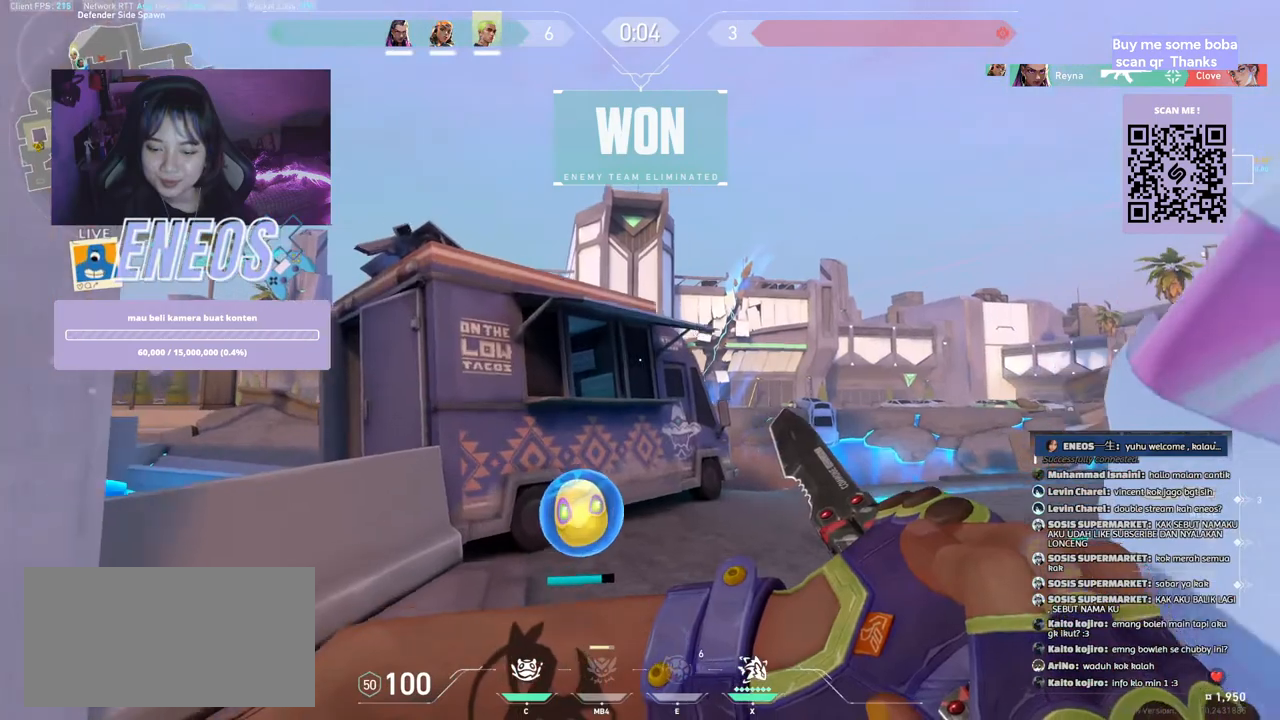
{"keys": ["w"], "mouse": [], "events": []}
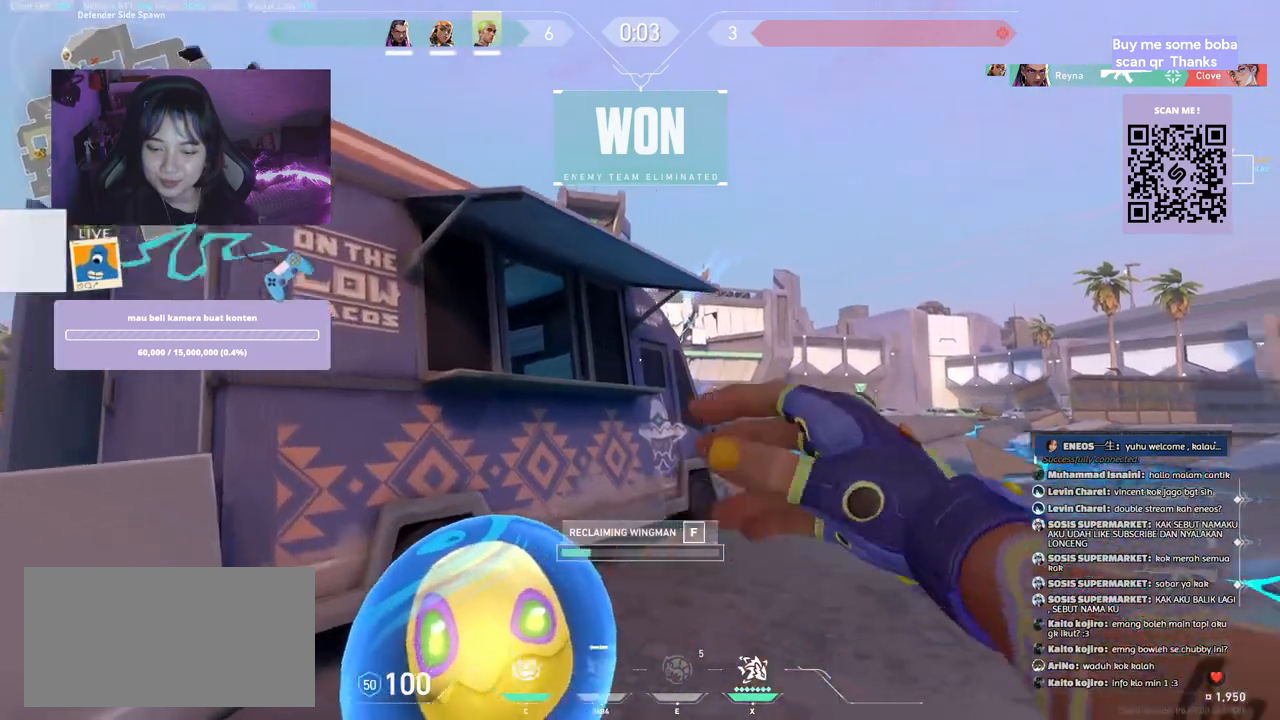
{"keys": ["w"], "mouse": []}
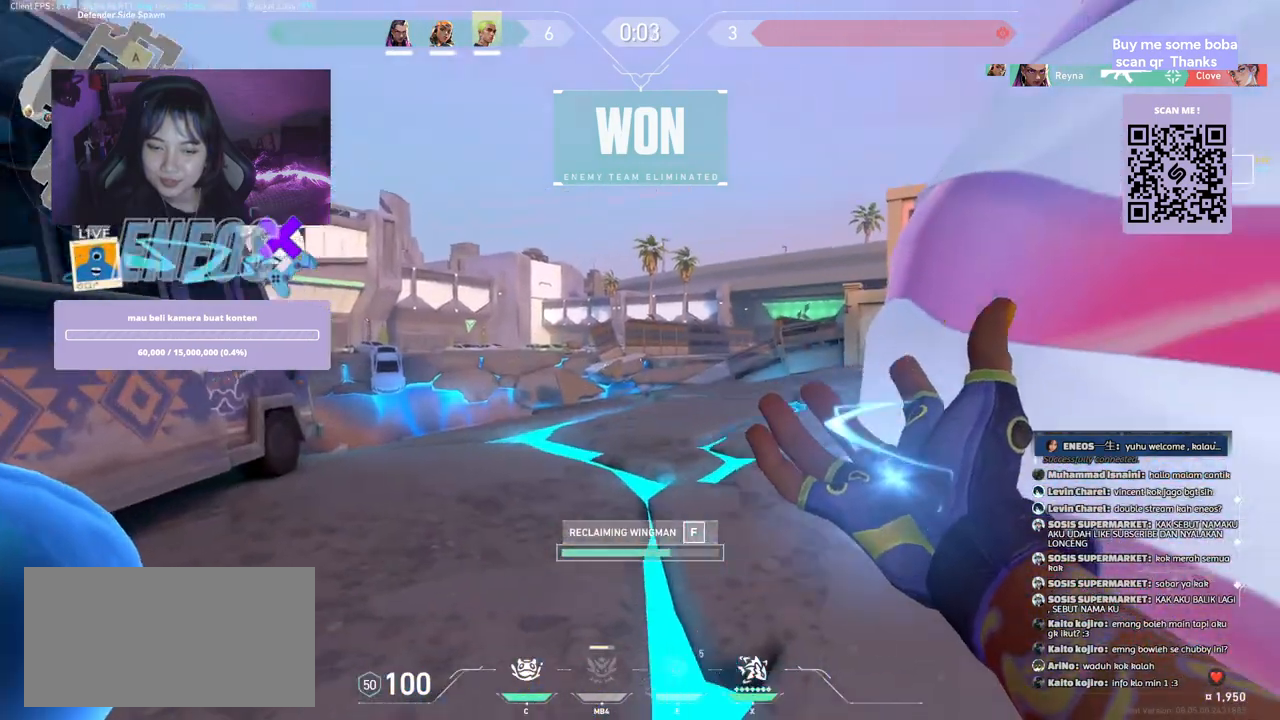
{"keys": ["w"], "mouse": [], "events": []}
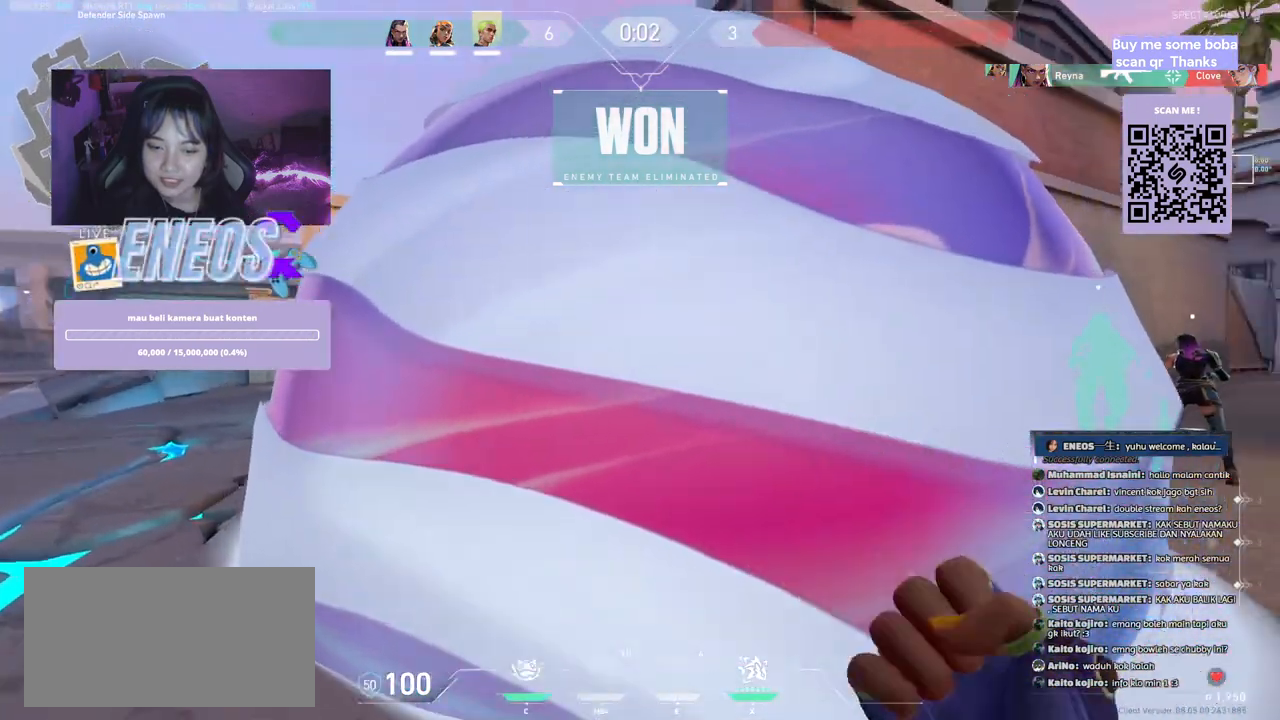
{"keys": ["d", "w"], "mouse": [], "events": [[450, "d", "down"]]}
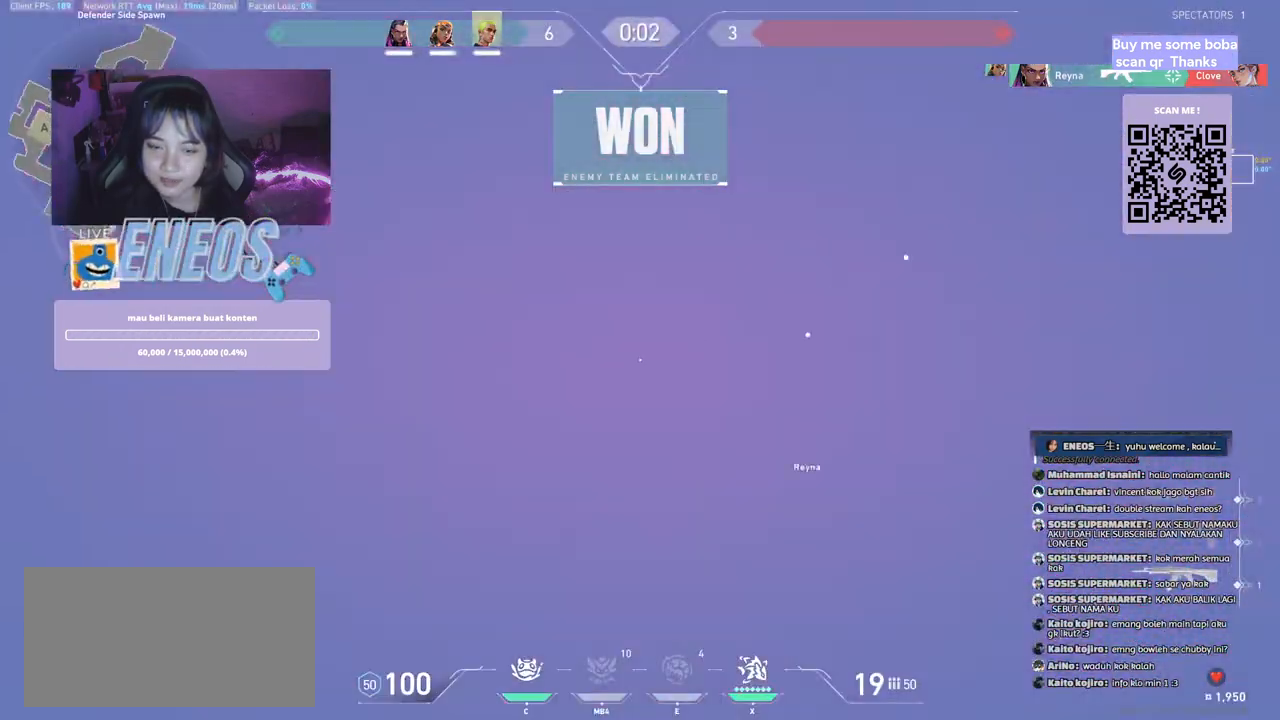
{"keys": ["d", "w"], "mouse": ["left"], "events": [[250, "mouse_right", "down"], [300, "mouse_right", "up"], [450, "mouse_left", "down"]]}
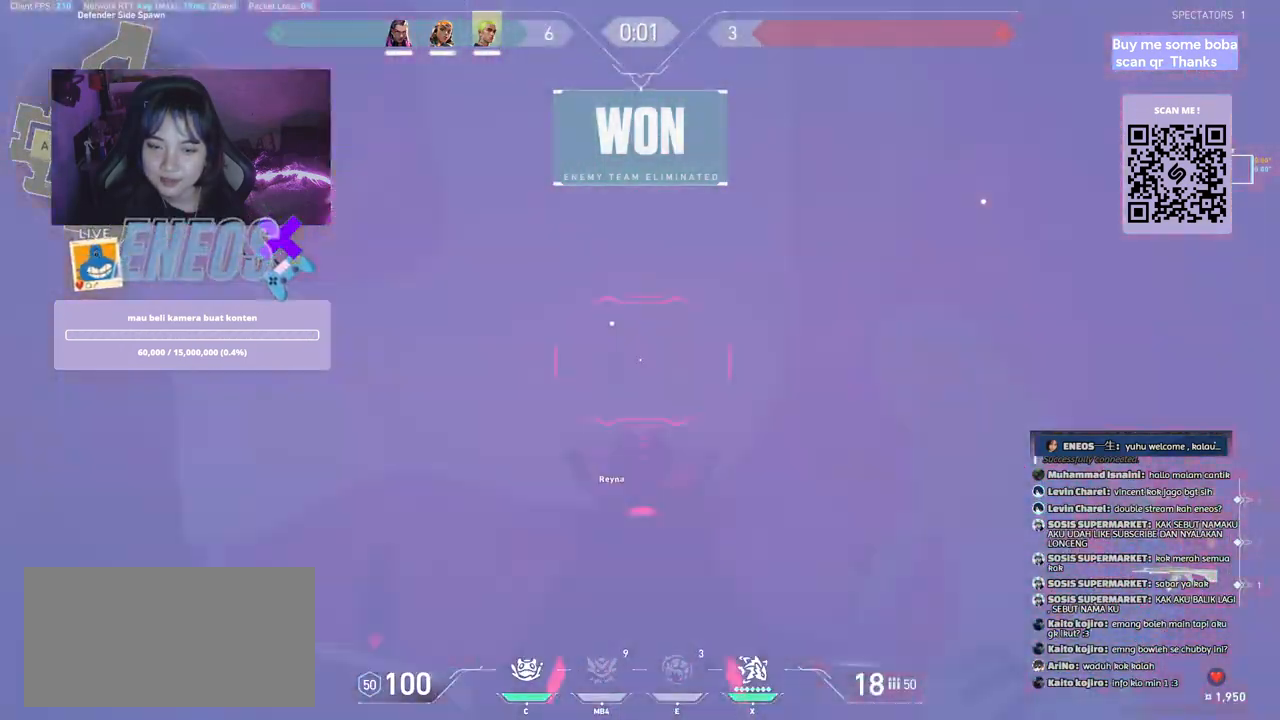
{"keys": ["d", "w"], "mouse": [], "events": [[50, "mouse_left", "up"], [167, "mouse_left", "down"], [267, "mouse_left", "up"], [384, "mouse_left", "down"], [467, "mouse_left", "up"]]}
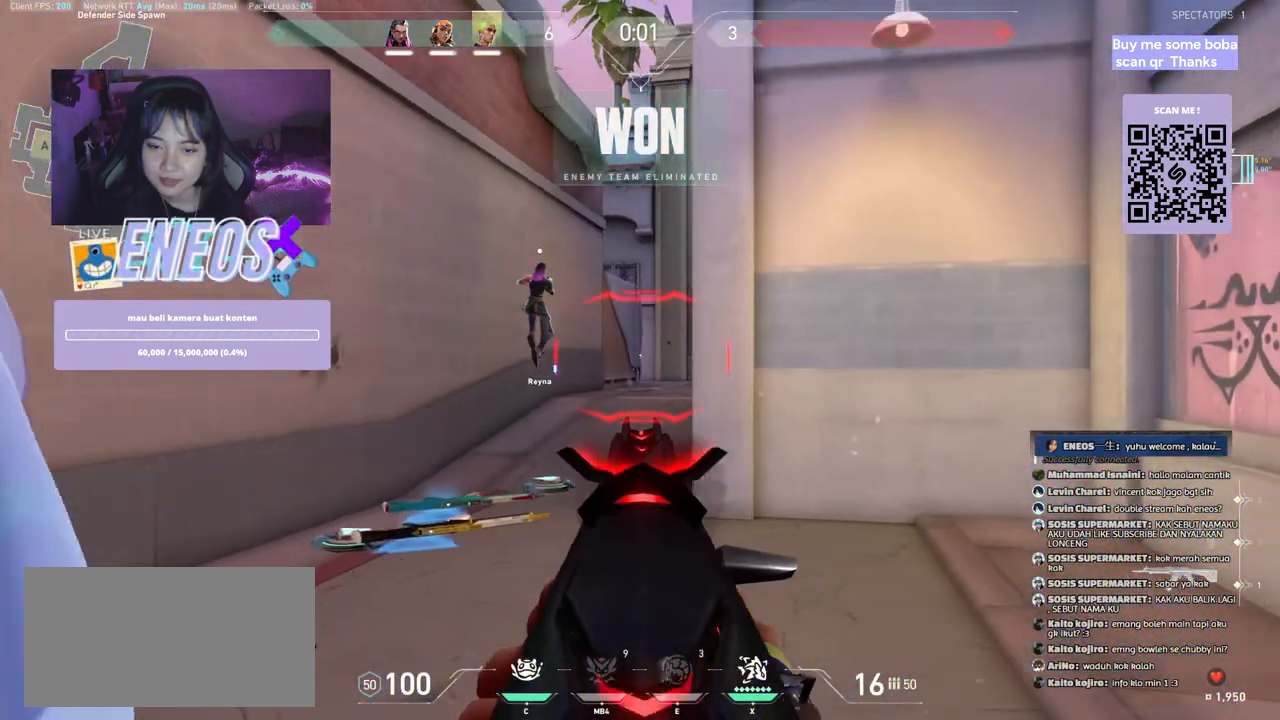
{"keys": ["w"], "mouse": [], "events": [[100, "mouse_left", "down"], [184, "mouse_left", "up"], [217, "d", "up"], [300, "mouse_left", "down"], [384, "mouse_left", "up"]]}
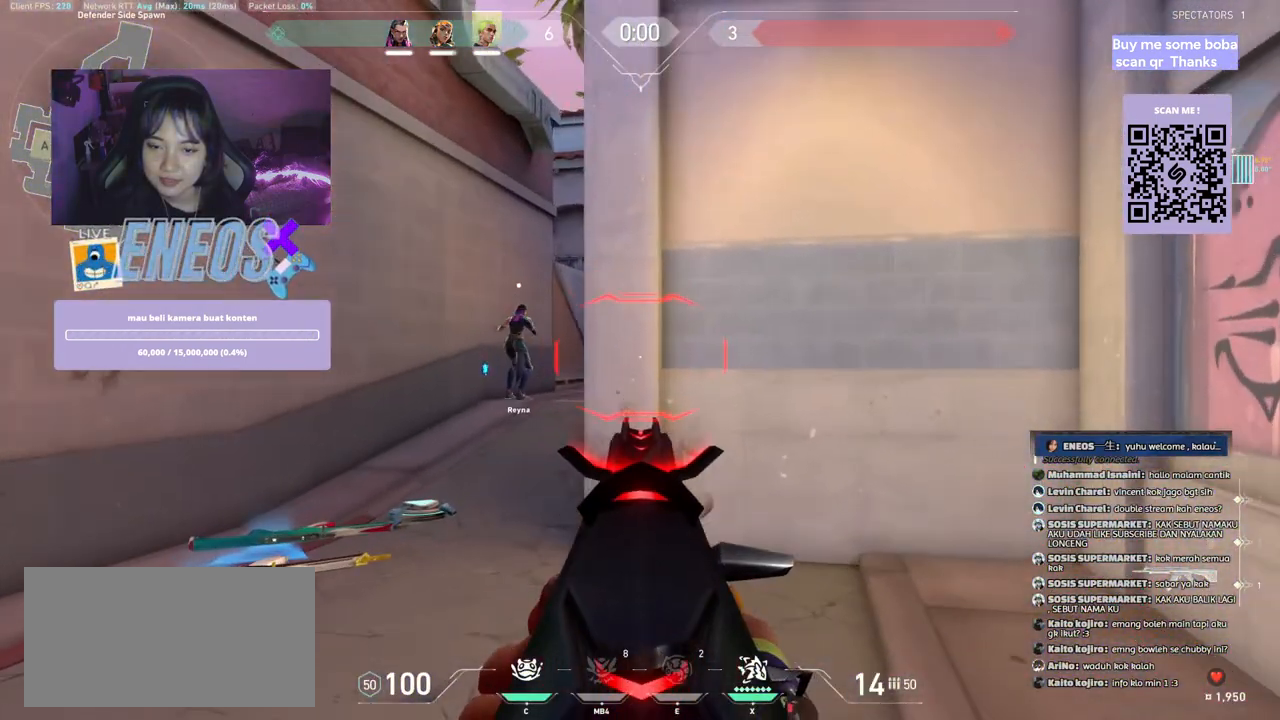
{"keys": ["w"], "mouse": ["wheel"], "events": [[34, "mouse_left", "down"], [117, "mouse_left", "up"], [350, "mouse_wheel", "down"]]}
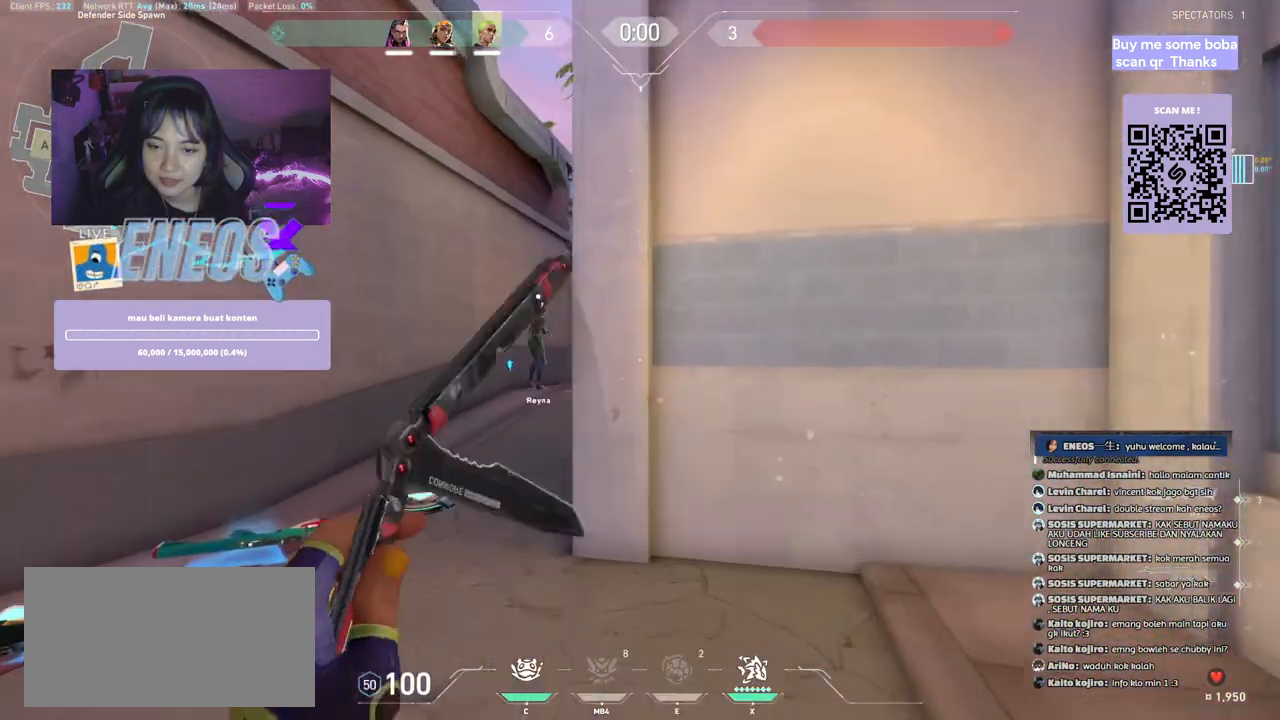
{"keys": [], "mouse": [], "events": [[50, "mouse_wheel", "up"], [484, "w", "up"]]}
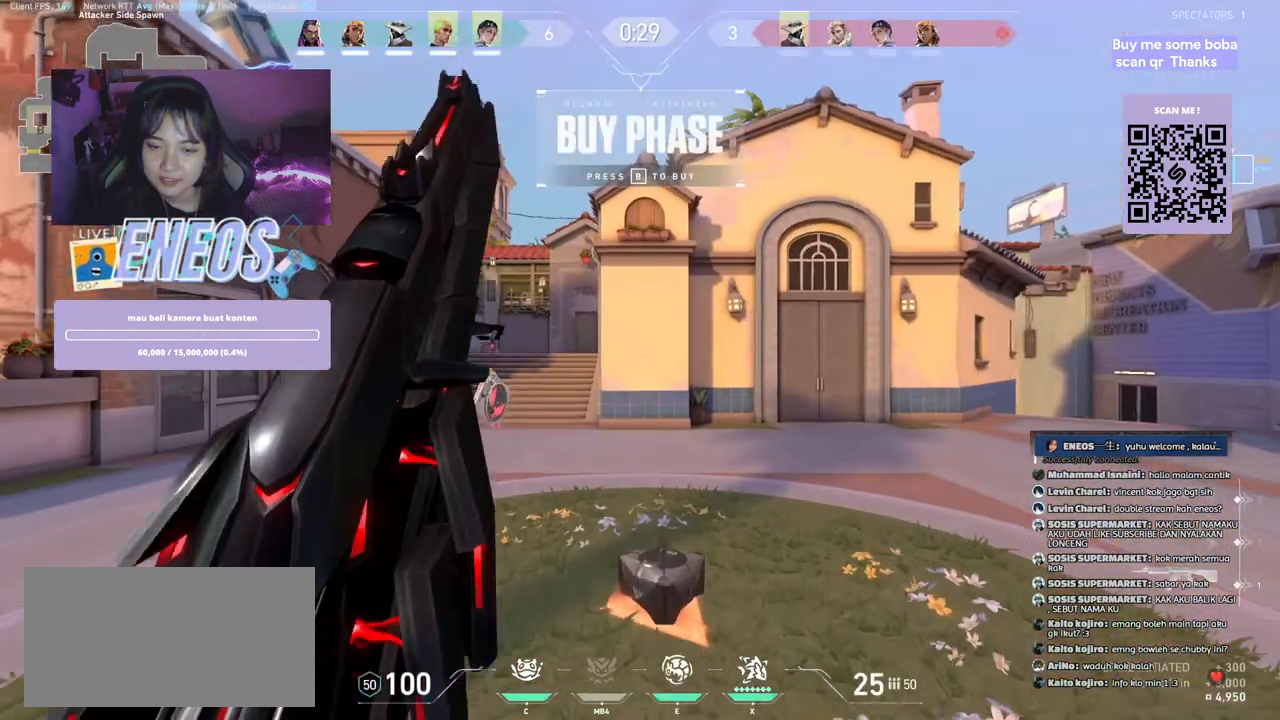
{"keys": [], "mouse": [], "events": [[217, "s", "down"], [500, "s", "up"]]}
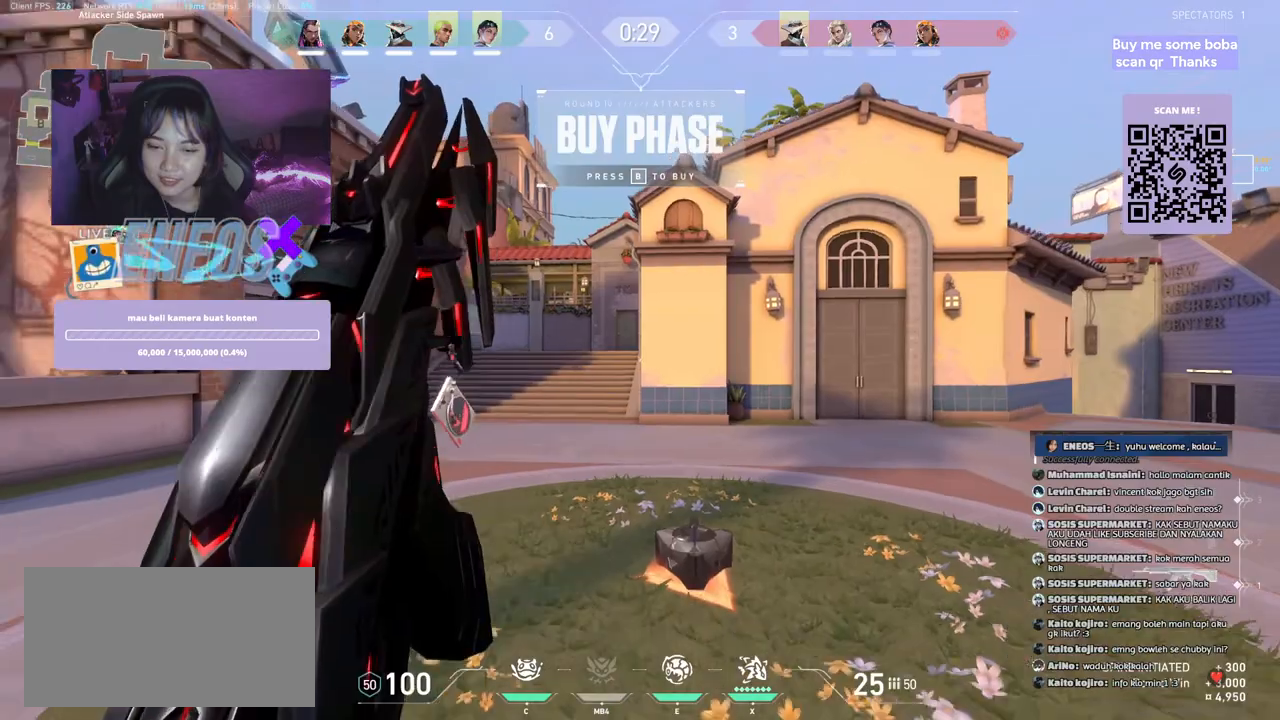
{"keys": [], "mouse": [], "events": []}
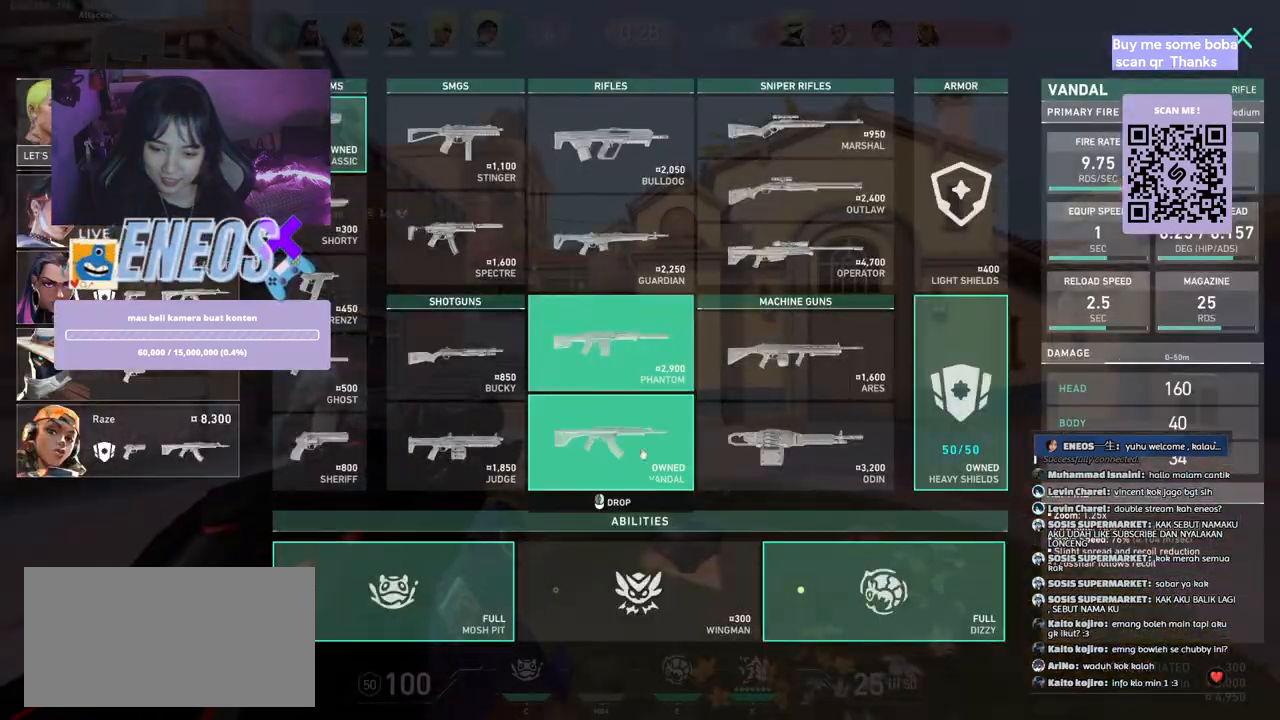
{"keys": [], "mouse": [], "events": [[217, "ctrl", "down"], [267, "mouse_left", "down"], [350, "mouse_left", "up"], [434, "ctrl", "up"]]}